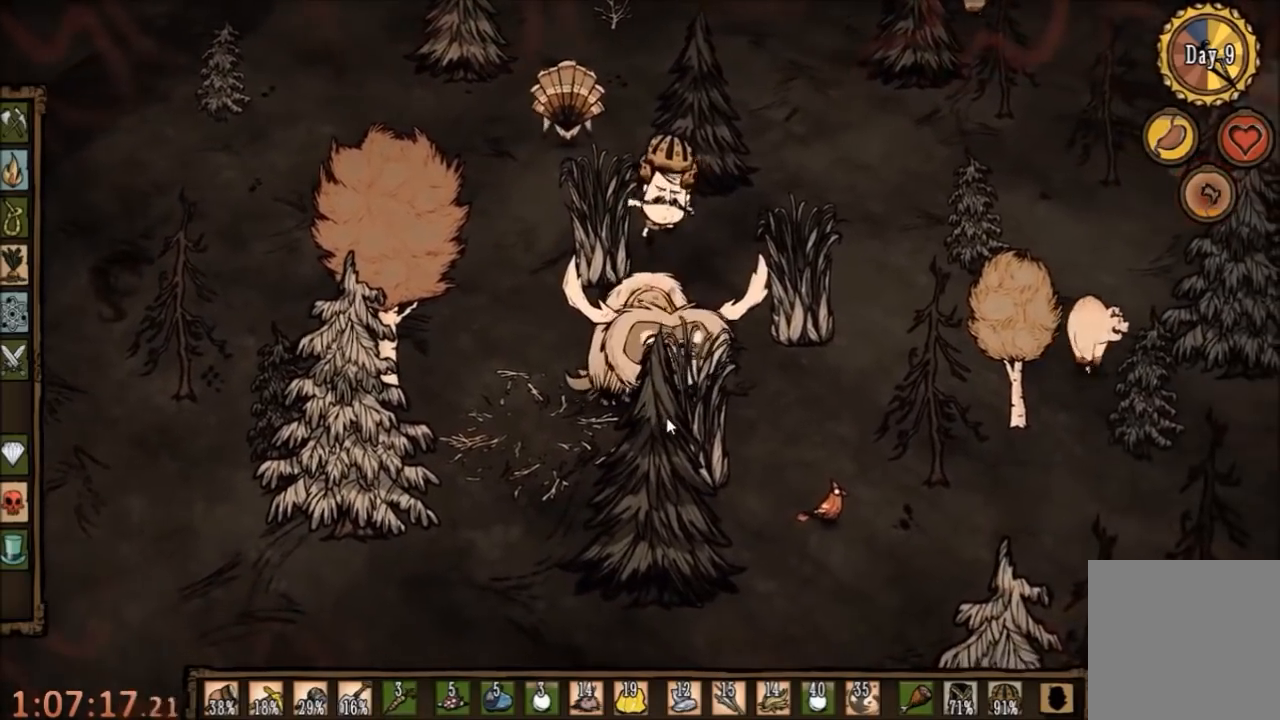
Gameplay with keyboard and mouse; each line is a JSON object with the keys and mouse buttons held at the frame after it. "events" lists presses ("down") and releases ("up") of "1", "2", "3", "4", "5", "a", "c", "ctrl", "d", "e", "f", "q", "r", "s", "shift", "space", "tab", "v", "w", "x", "z", "mouse_left" and "mouse_right" between this image and that frame as [ms after this image, input, new state], when the widget could be followed in between. "mouse_left", "mouse_right" = the "left", "right" buttons of the "mouse" list. No other keys are recorded. Mouse movement is not recorded.
{"keys": ["a", "w"], "mouse": [], "events": [[67, "a", "down"], [67, "w", "down"]]}
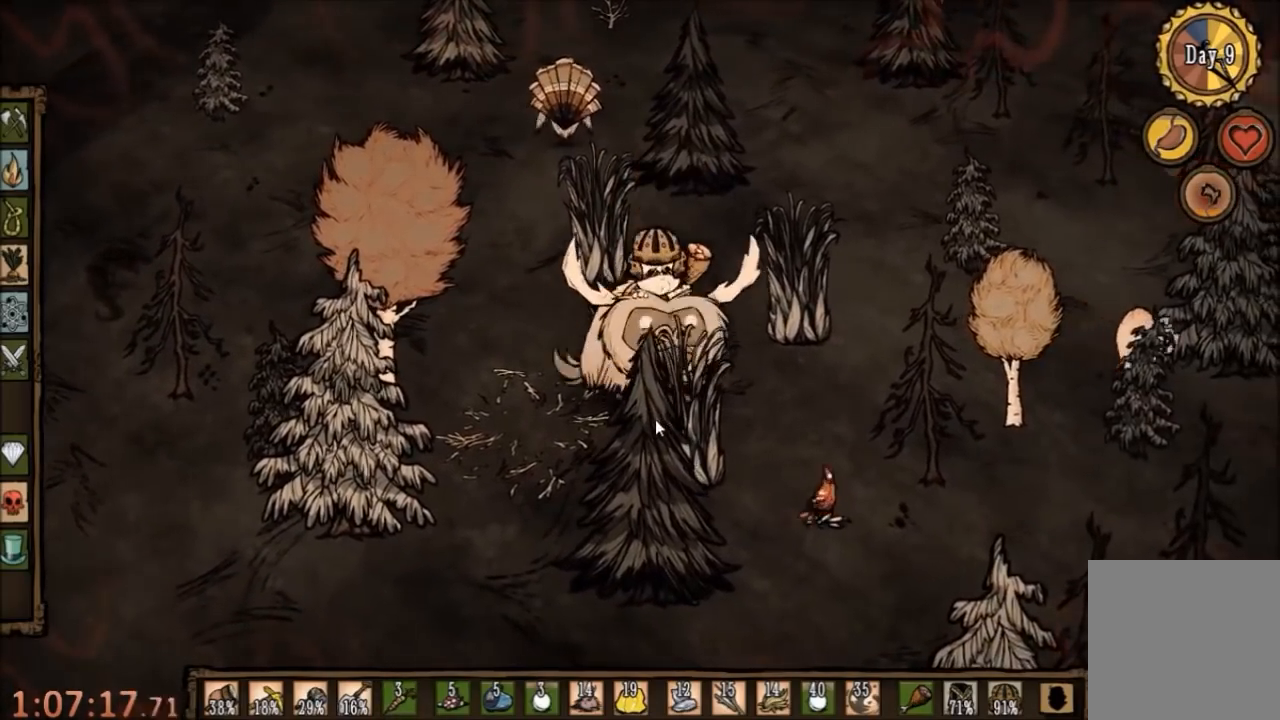
{"keys": ["a", "w"], "mouse": [], "events": []}
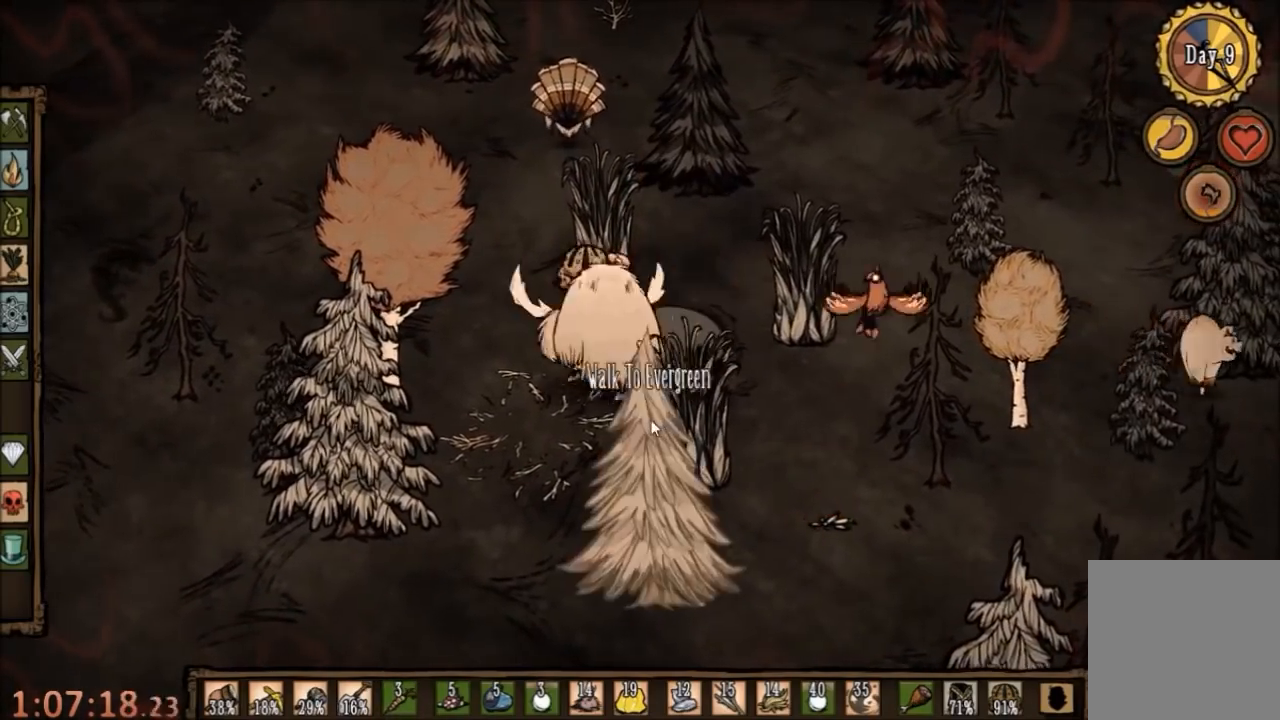
{"keys": ["w"], "mouse": [], "events": [[500, "a", "up"]]}
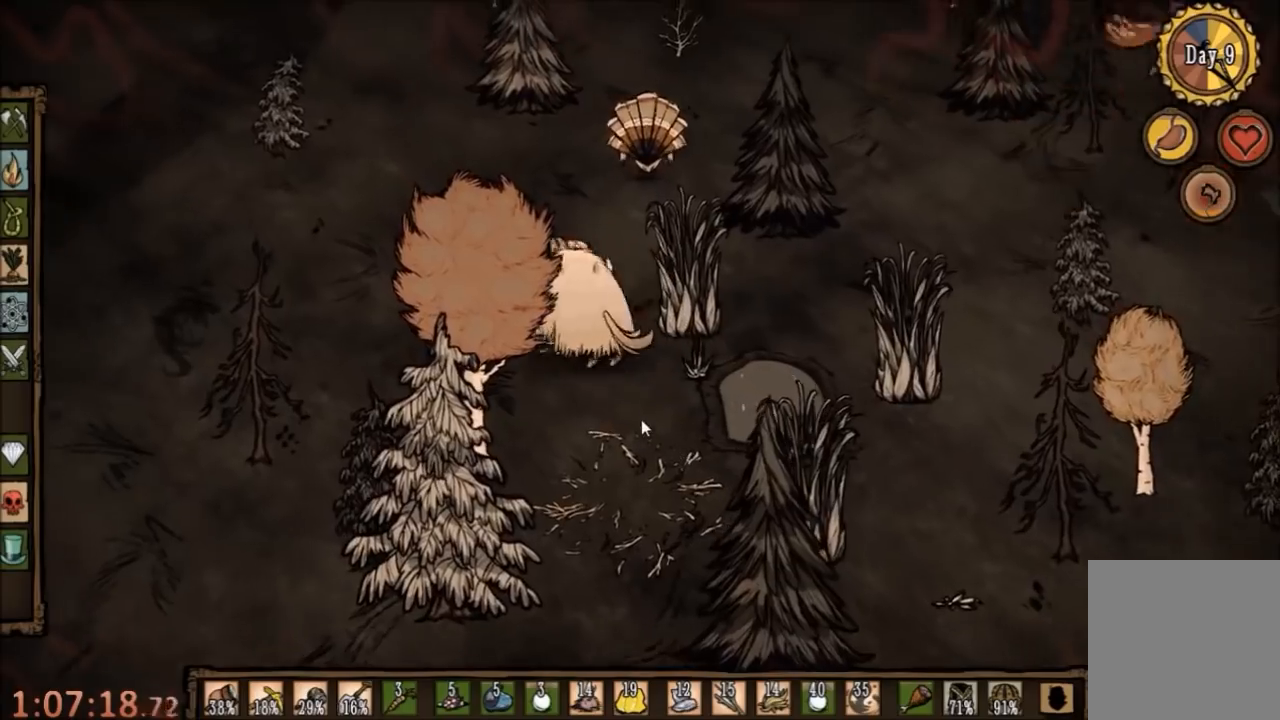
{"keys": ["w"], "mouse": [], "events": []}
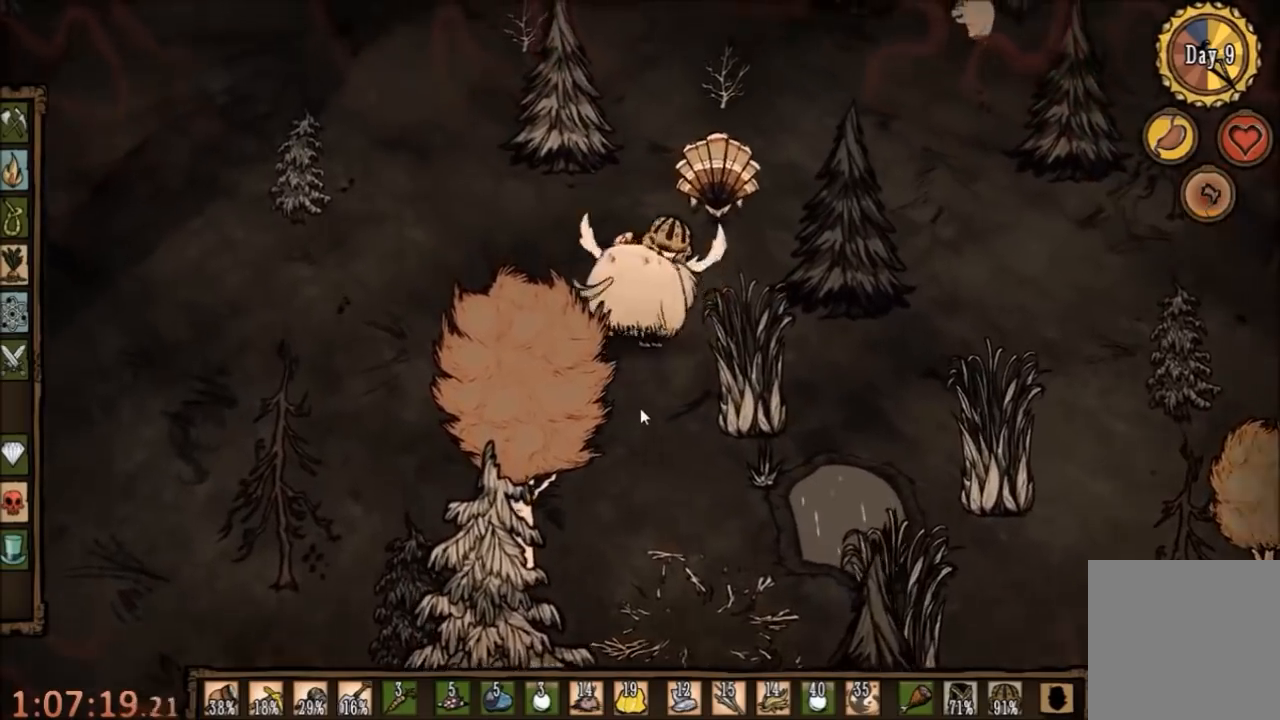
{"keys": [], "mouse": [], "events": [[334, "w", "up"], [367, "mouse_left", "down"], [434, "mouse_left", "up"]]}
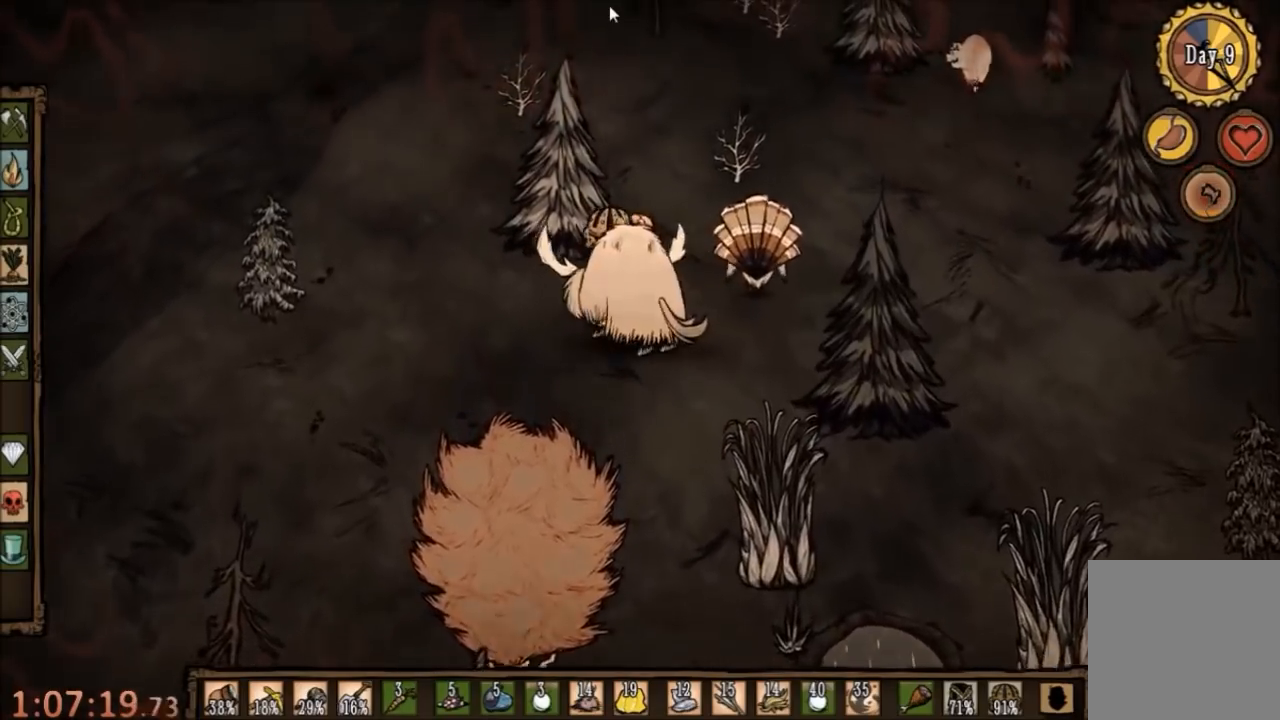
{"keys": [], "mouse": [], "events": [[34, "mouse_left", "down"], [100, "mouse_left", "up"], [200, "tab", "down"], [267, "tab", "up"]]}
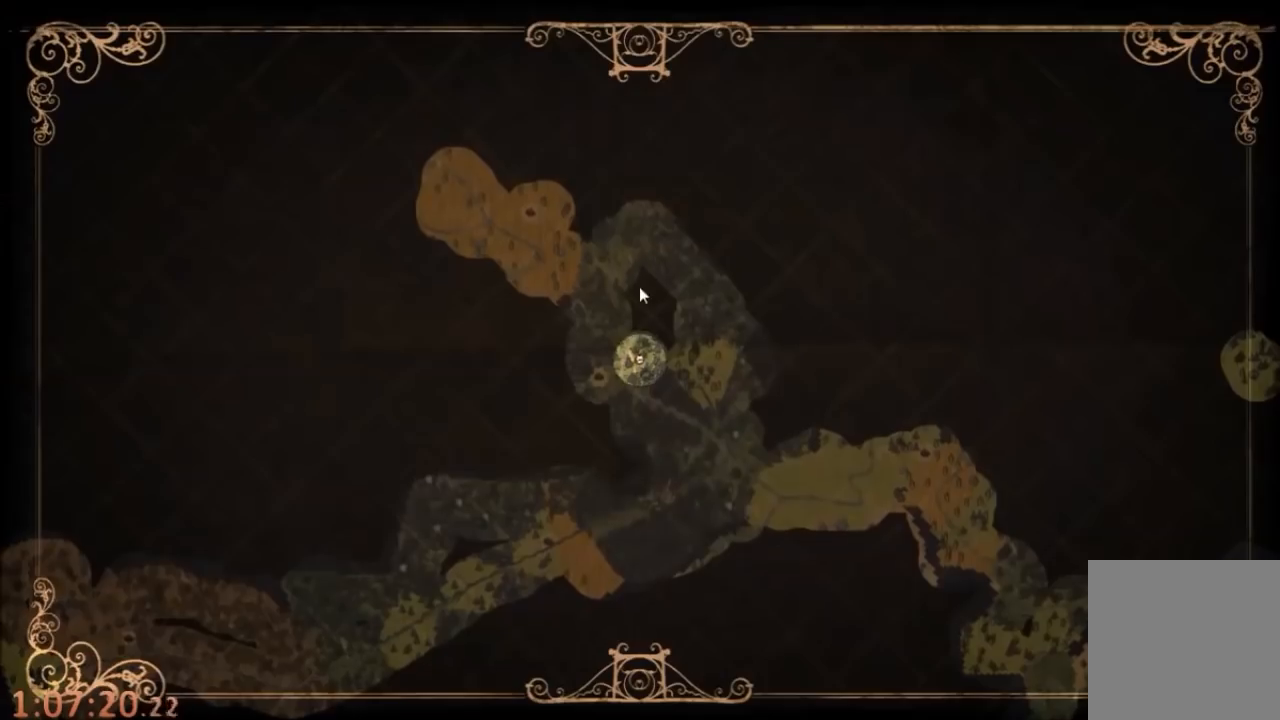
{"keys": [], "mouse": [], "events": []}
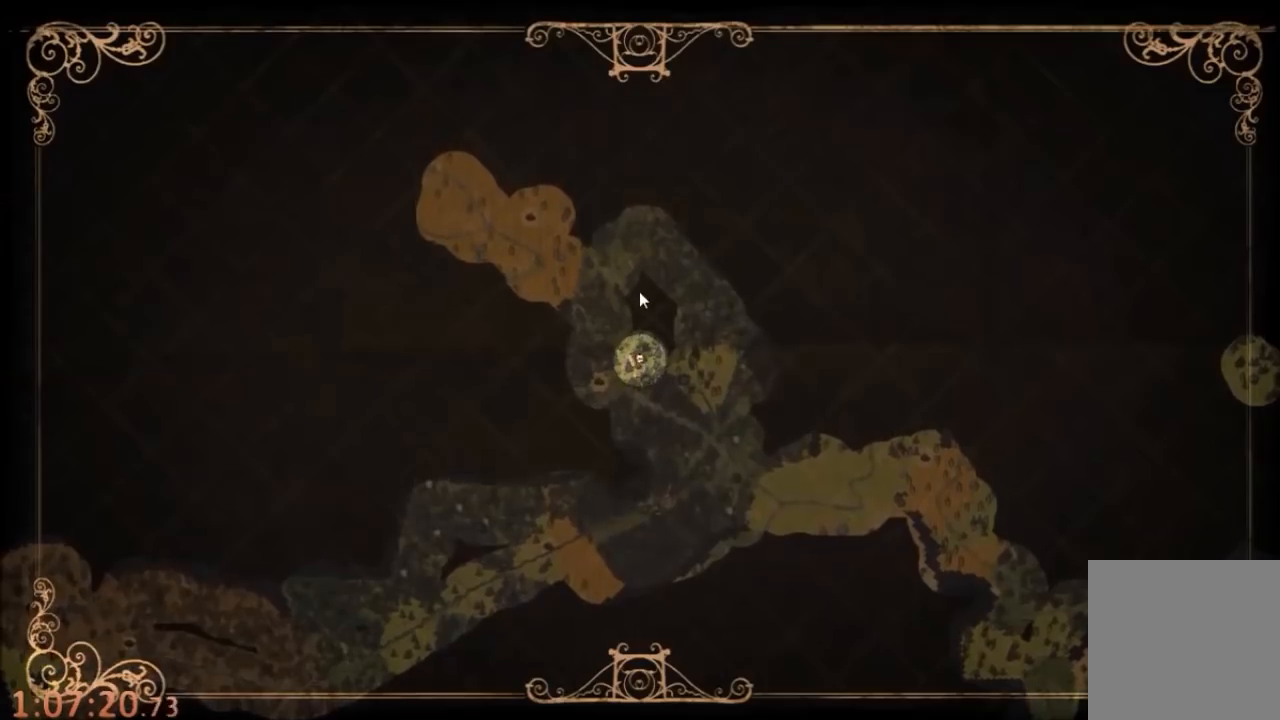
{"keys": ["w"], "mouse": [], "events": [[200, "tab", "down"], [267, "tab", "up"], [400, "w", "down"]]}
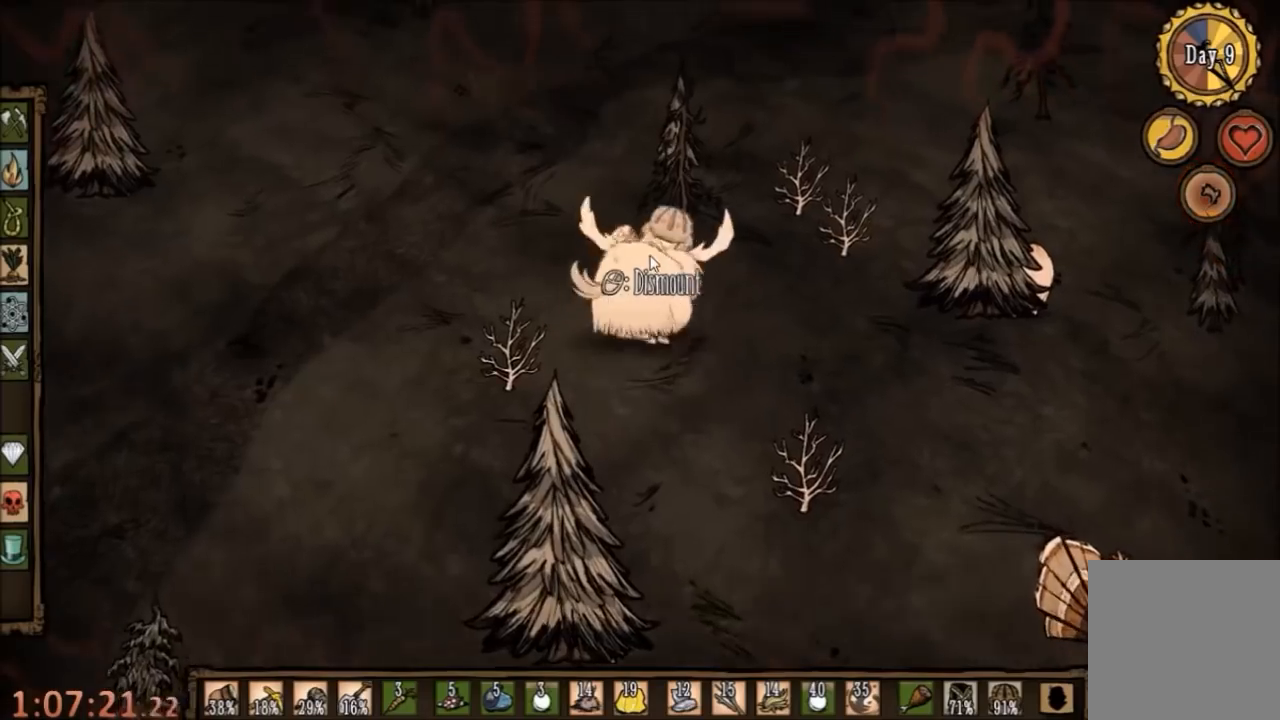
{"keys": ["w"], "mouse": [], "events": []}
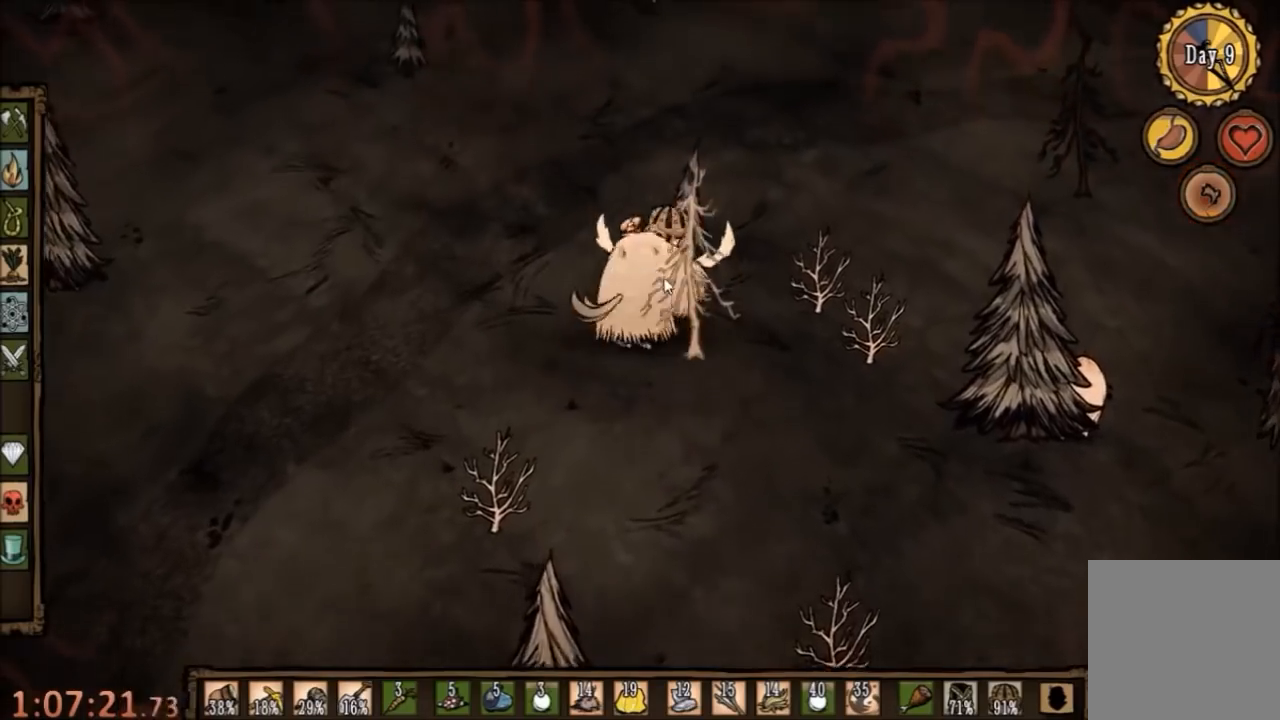
{"keys": ["w"], "mouse": [], "events": []}
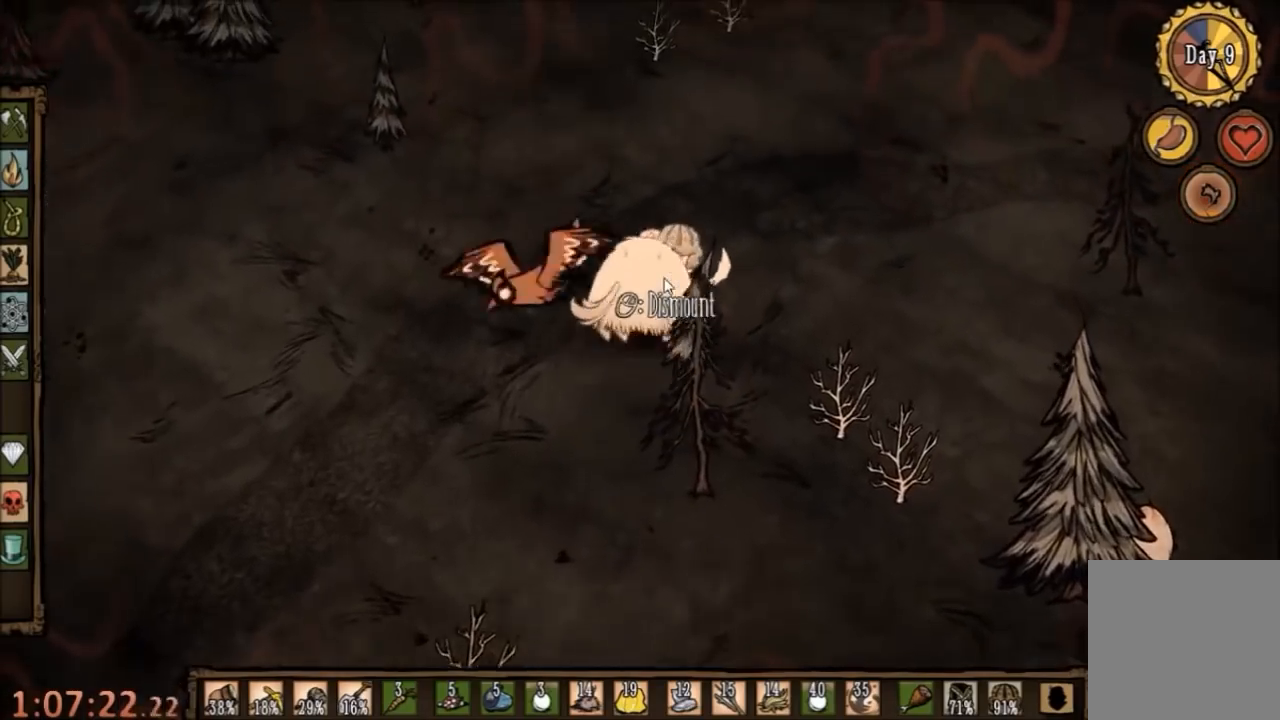
{"keys": ["w"], "mouse": [], "events": []}
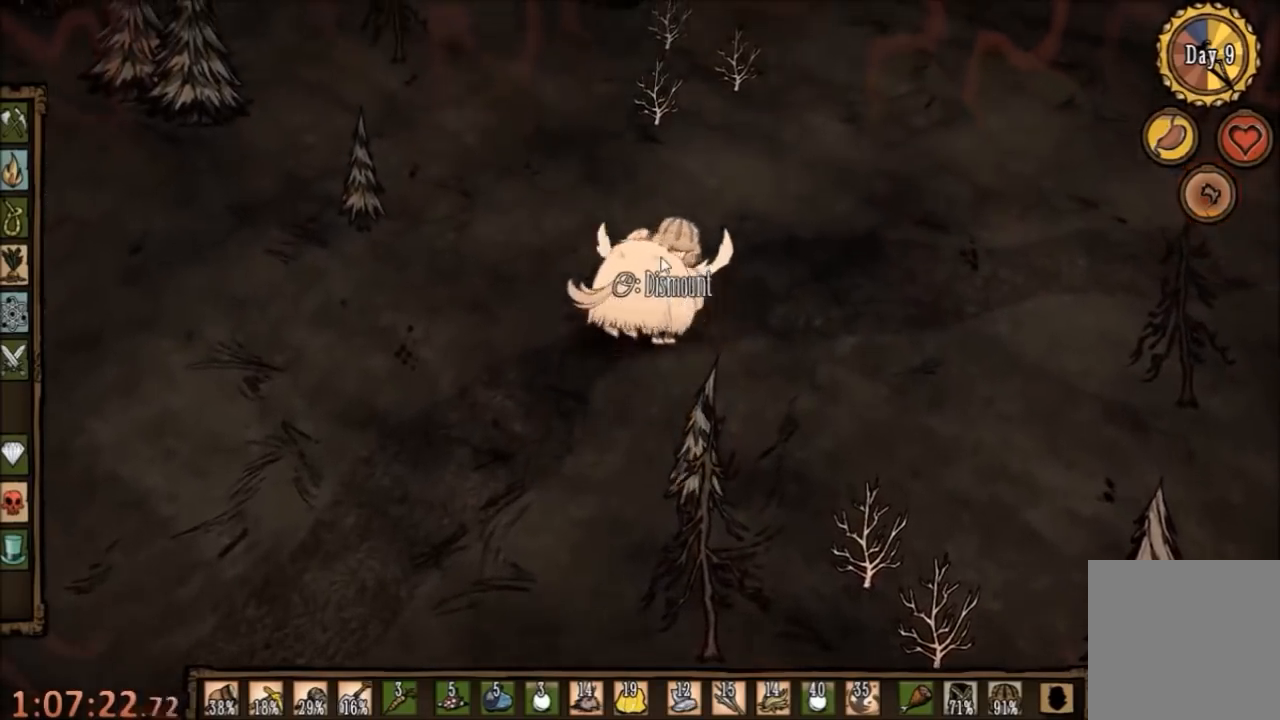
{"keys": ["w"], "mouse": [], "events": []}
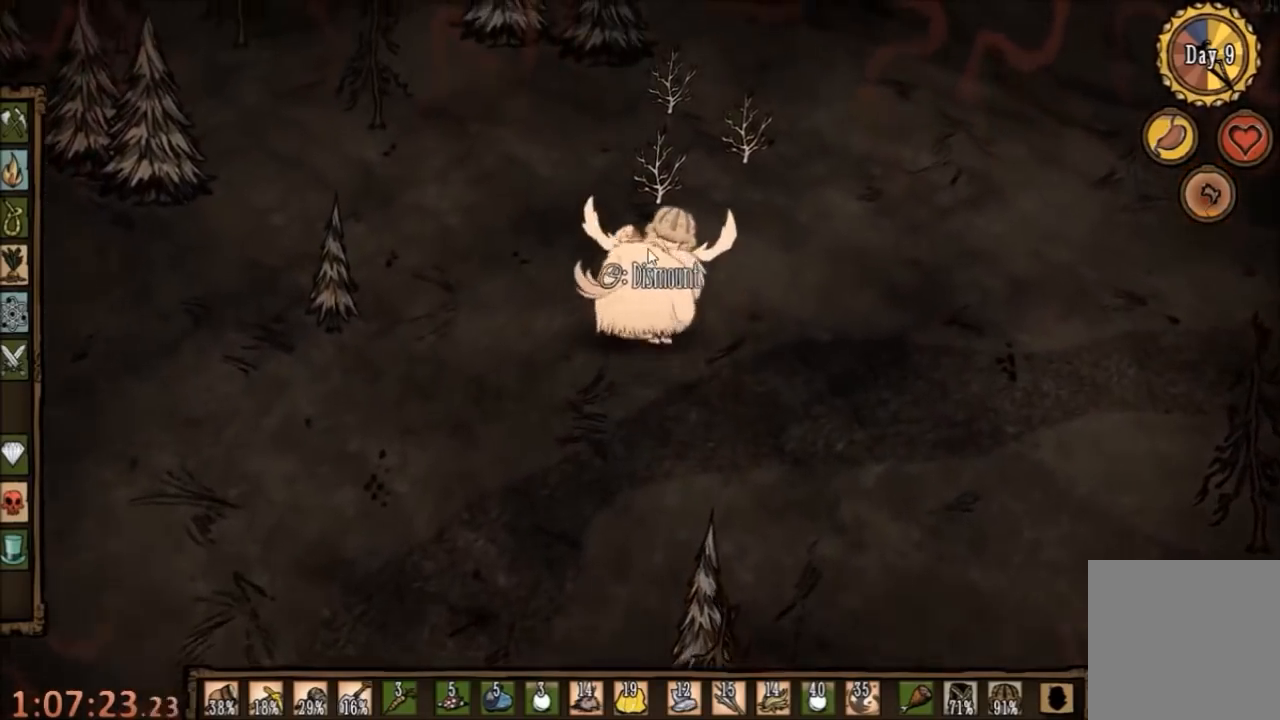
{"keys": ["w"], "mouse": [], "events": []}
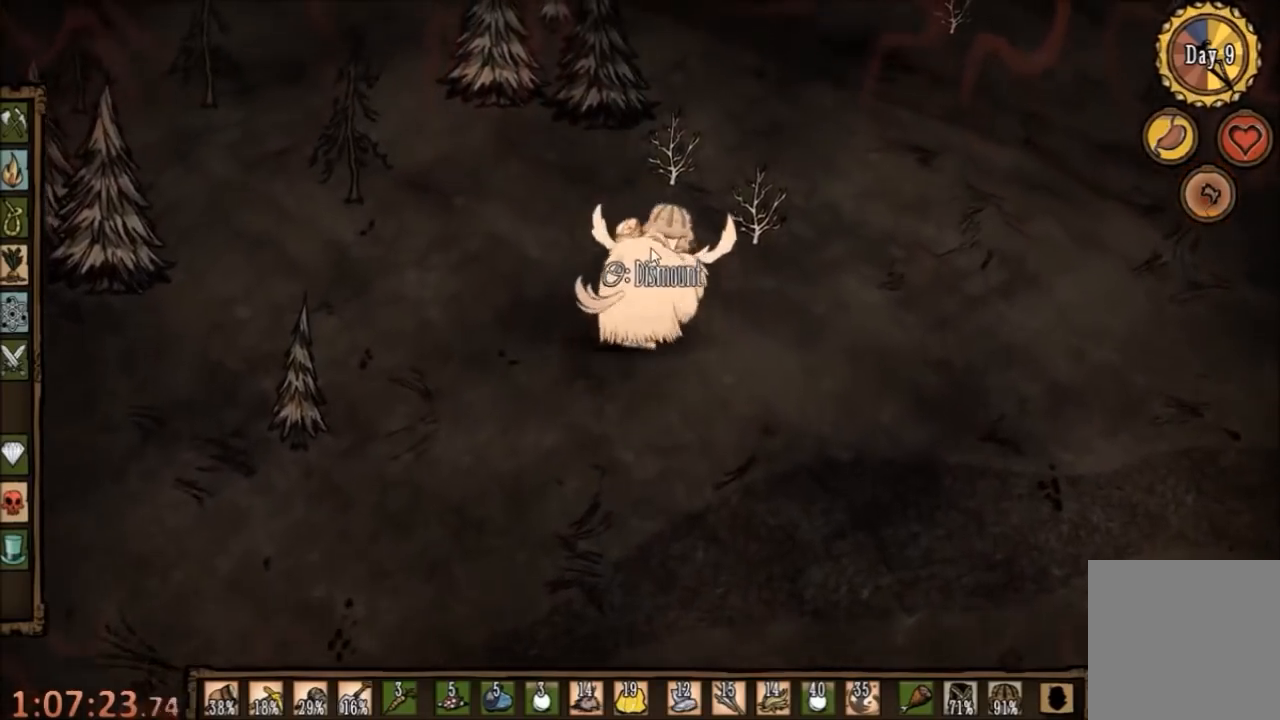
{"keys": ["w"], "mouse": [], "events": []}
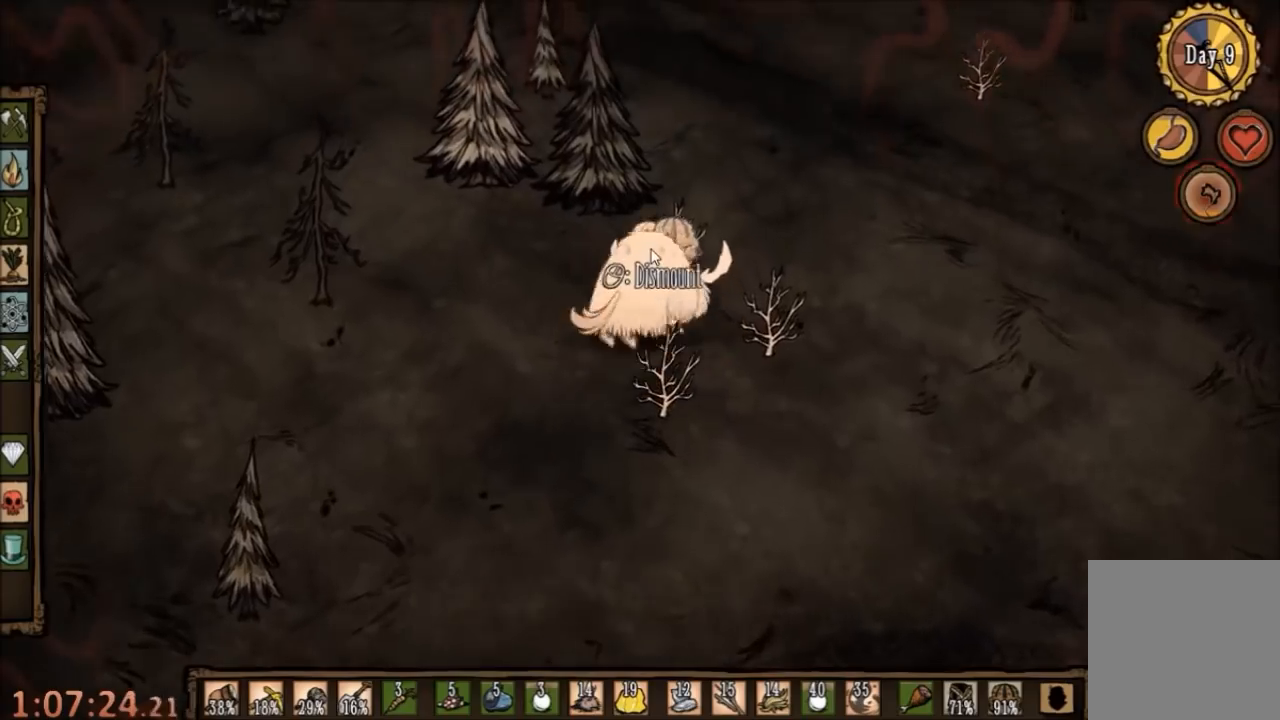
{"keys": [], "mouse": [], "events": [[400, "mouse_left", "down"], [400, "w", "up"], [500, "mouse_left", "up"]]}
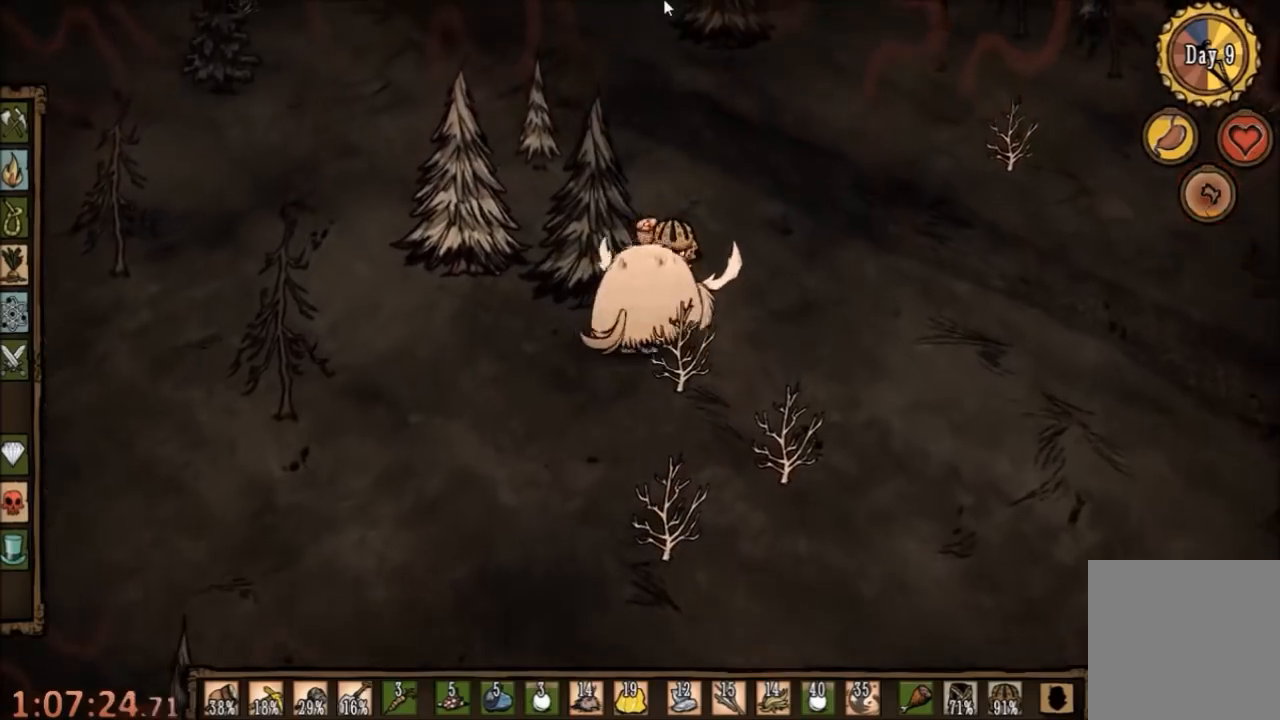
{"keys": [], "mouse": [], "events": [[67, "mouse_left", "down"], [167, "mouse_left", "up"], [234, "tab", "down"], [334, "tab", "up"]]}
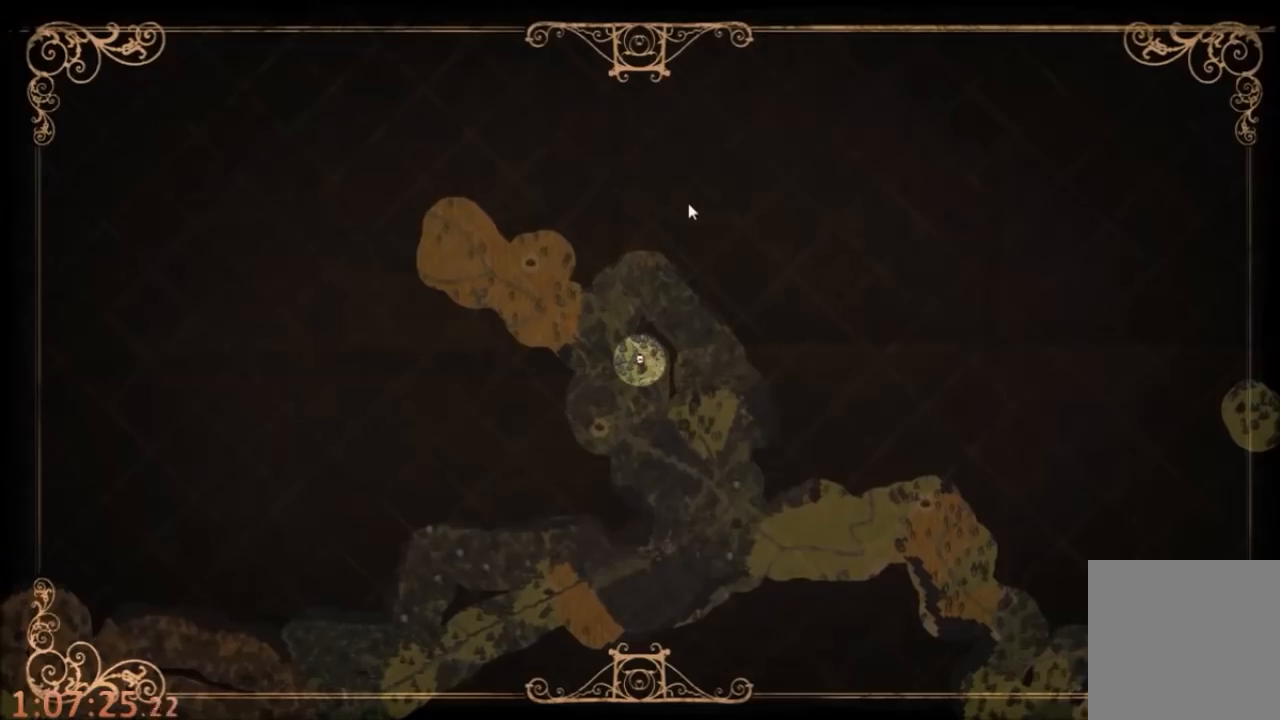
{"keys": ["tab"], "mouse": [], "events": [[500, "tab", "down"]]}
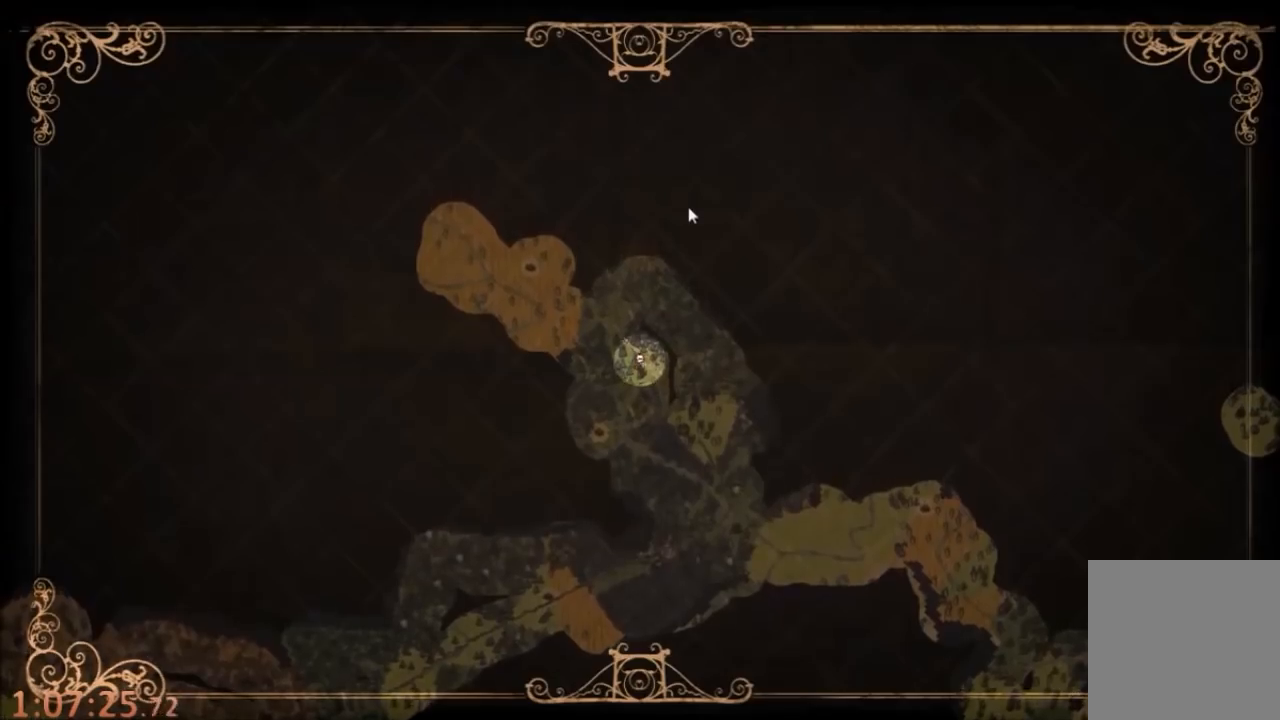
{"keys": ["w"], "mouse": [], "events": [[34, "w", "down"], [134, "tab", "up"]]}
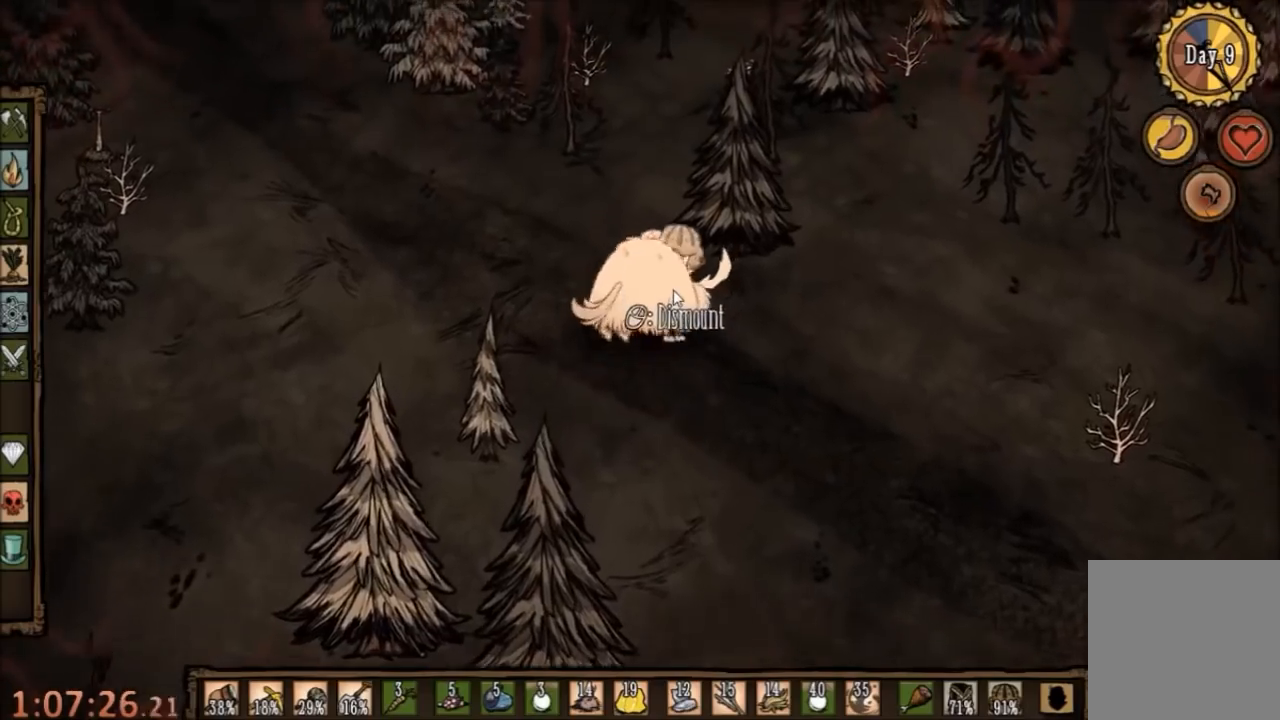
{"keys": ["w"], "mouse": [], "events": []}
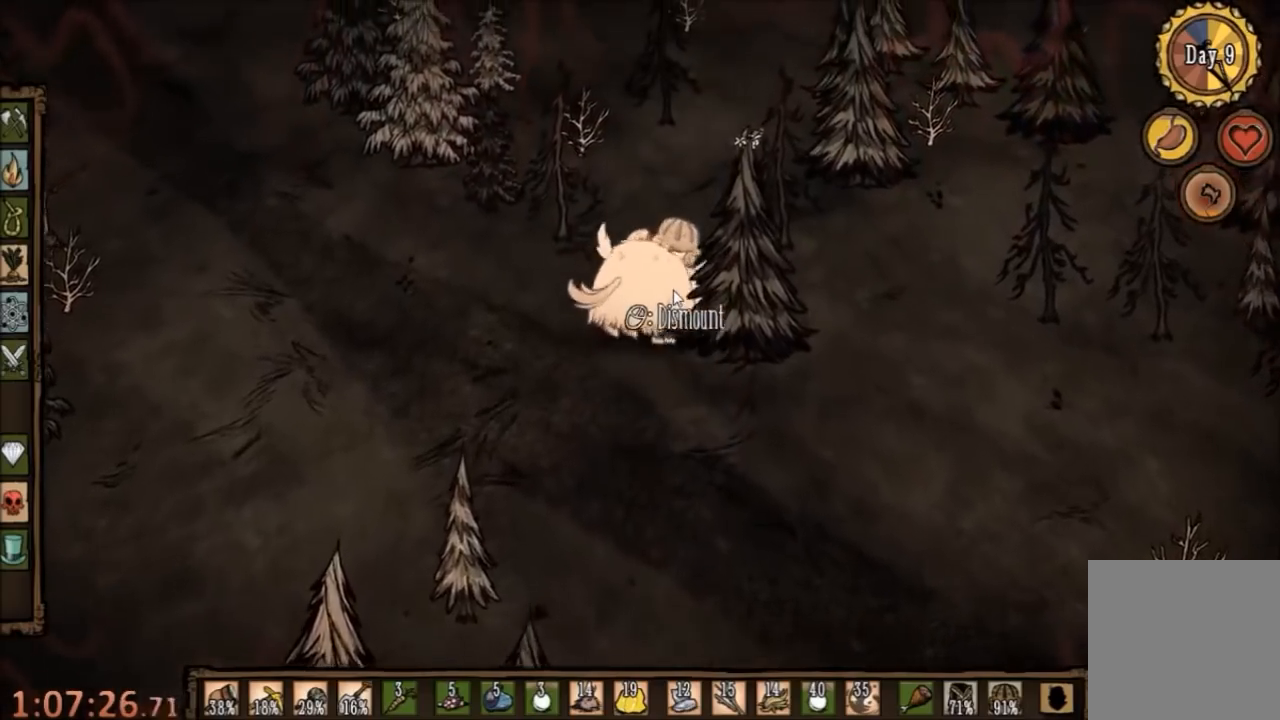
{"keys": ["w"], "mouse": [], "events": []}
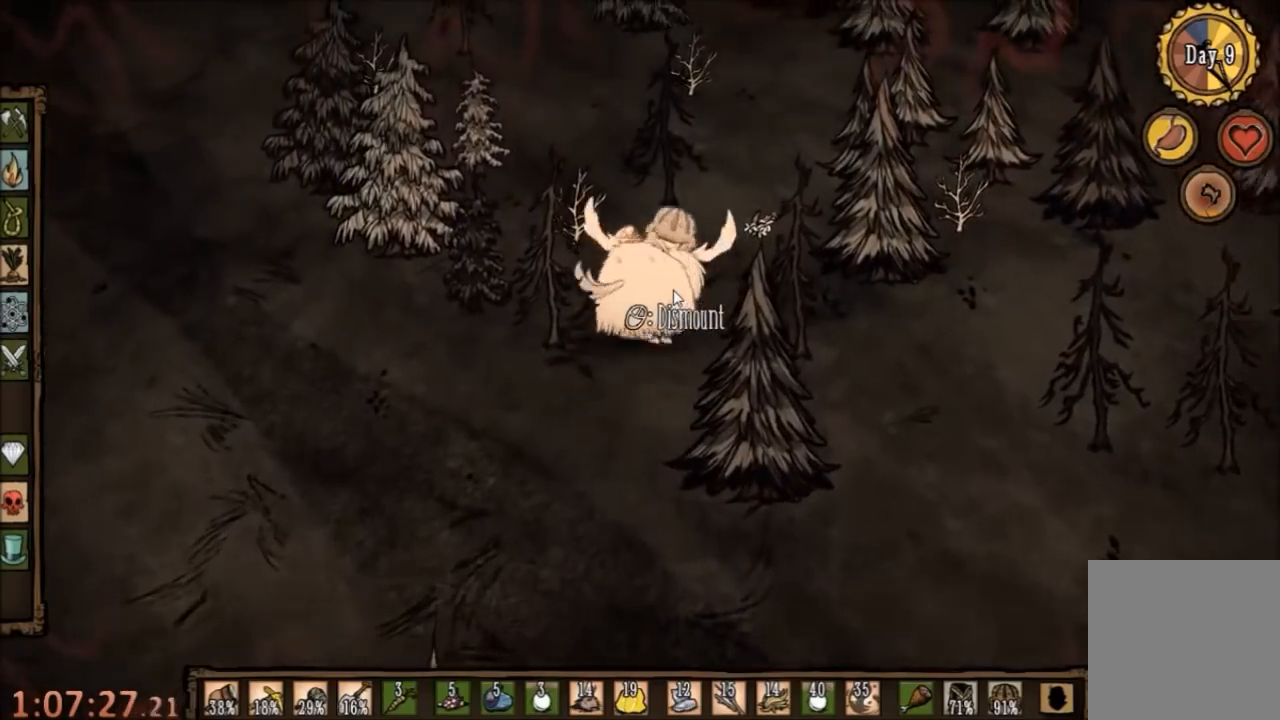
{"keys": ["w"], "mouse": [], "events": []}
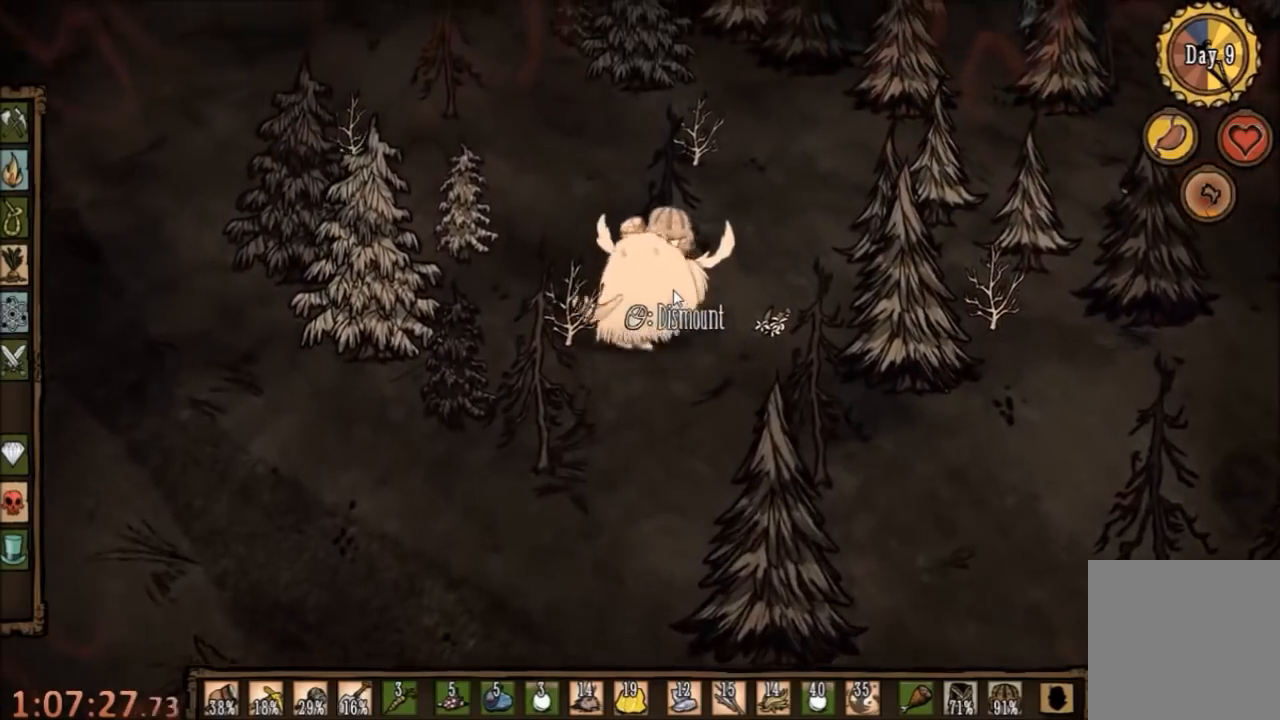
{"keys": ["a", "w"], "mouse": [], "events": [[334, "a", "down"]]}
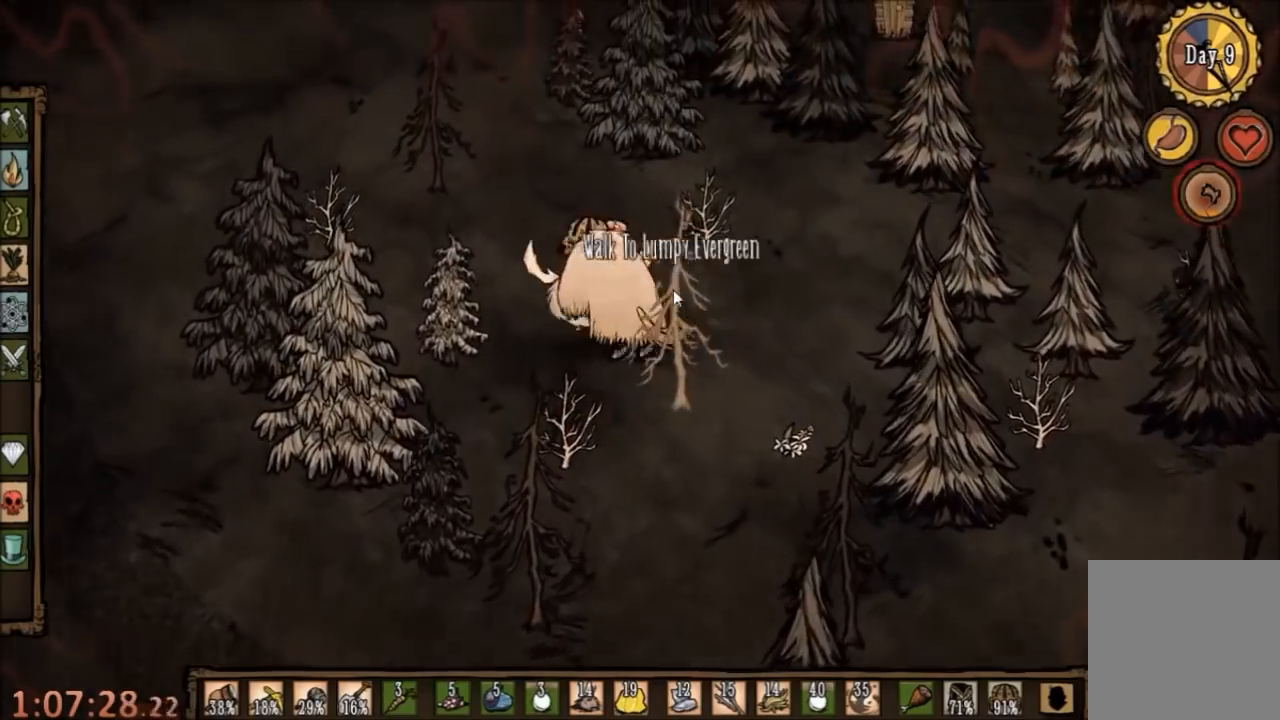
{"keys": ["w"], "mouse": [], "events": [[300, "a", "up"]]}
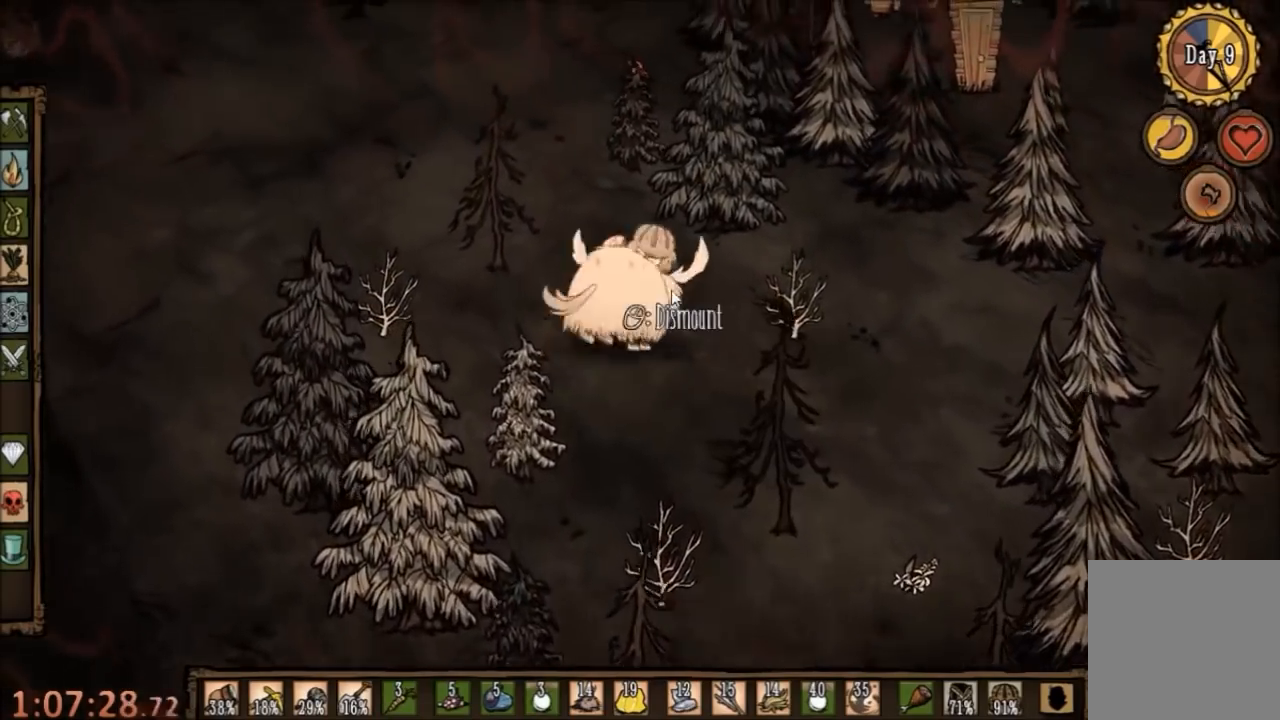
{"keys": ["w"], "mouse": [], "events": []}
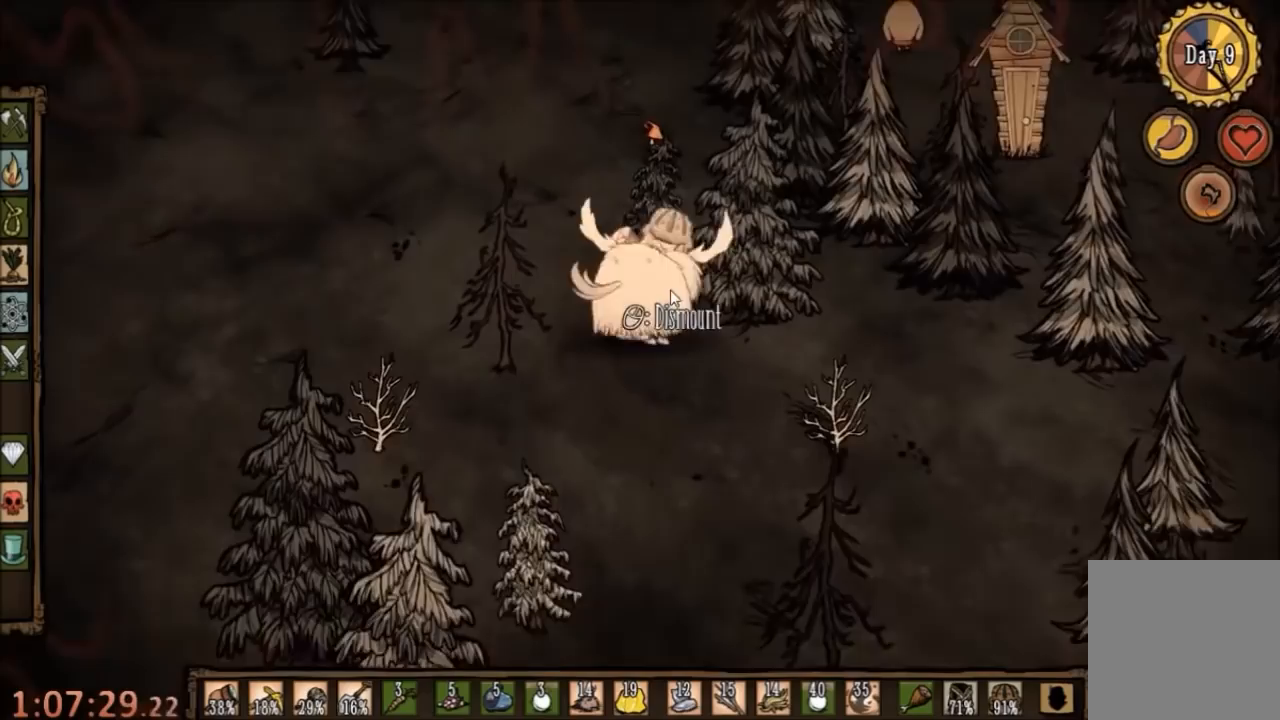
{"keys": ["w"], "mouse": [], "events": []}
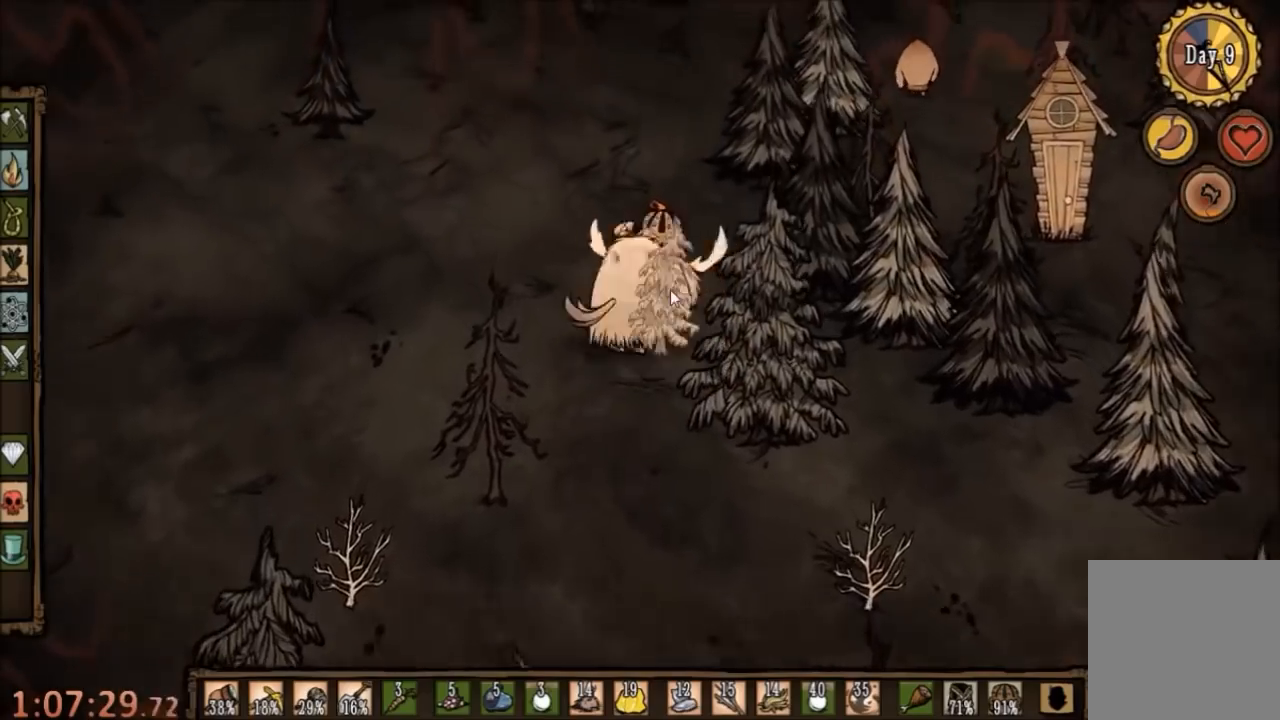
{"keys": ["w"], "mouse": [], "events": []}
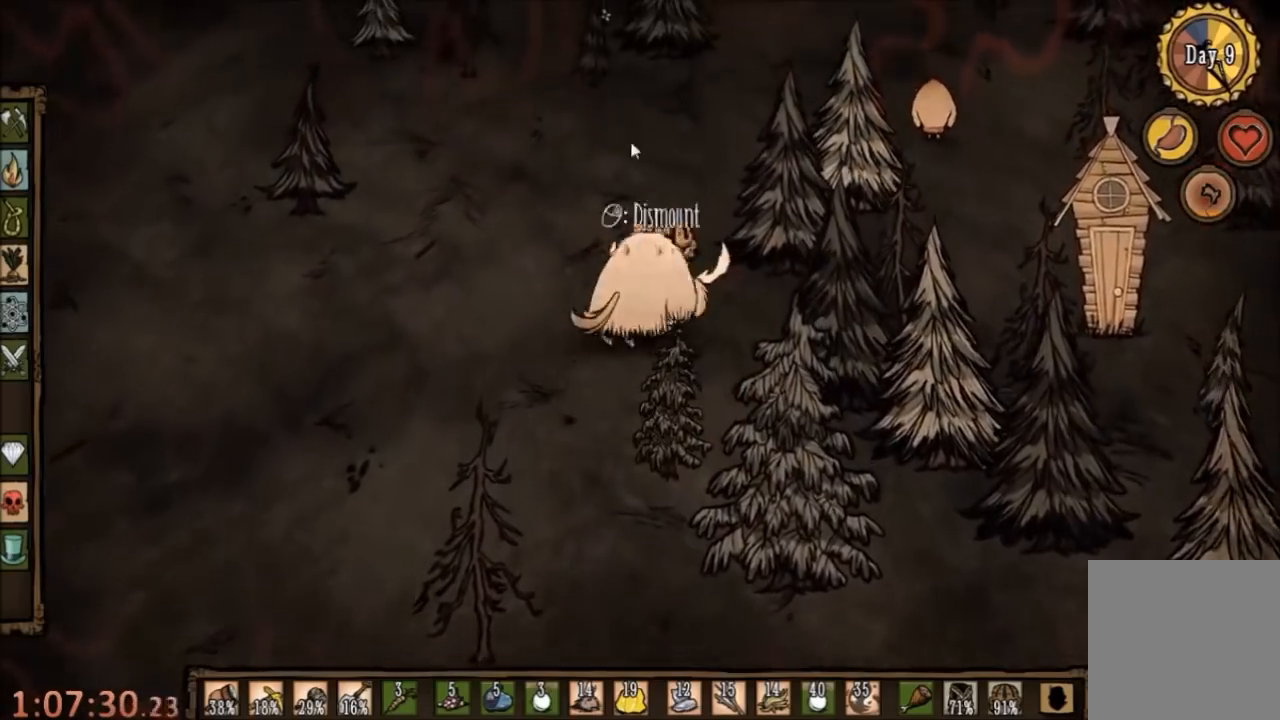
{"keys": [], "mouse": [], "events": [[300, "w", "up"], [400, "mouse_left", "down"], [434, "mouse_left", "up"]]}
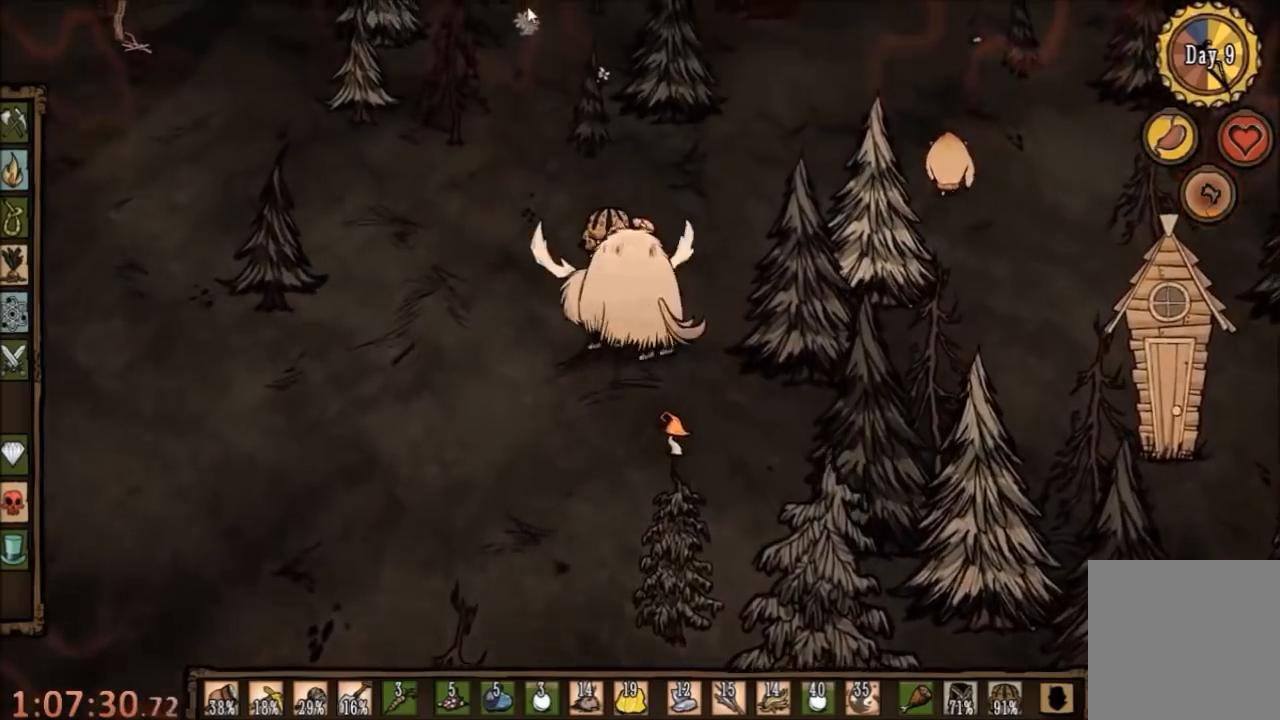
{"keys": [], "mouse": [], "events": [[34, "mouse_left", "down"], [67, "mouse_left", "up"], [167, "tab", "down"], [267, "tab", "up"]]}
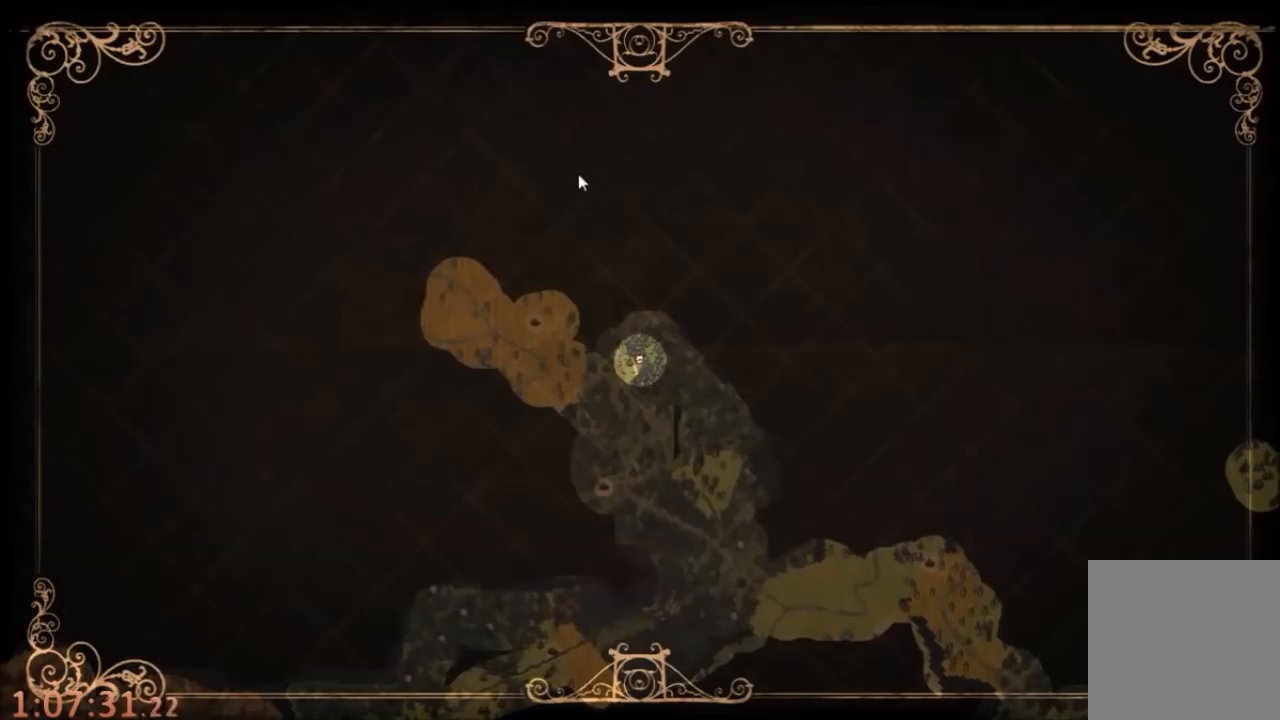
{"keys": [], "mouse": [], "events": []}
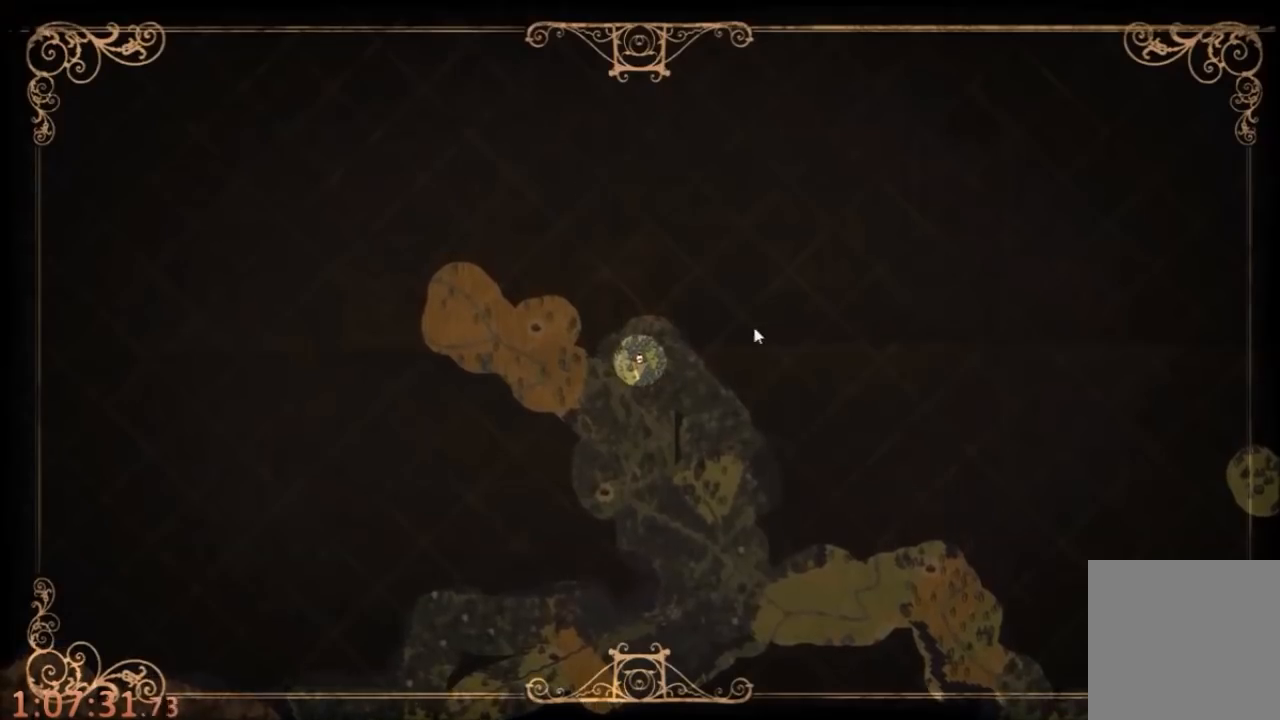
{"keys": ["tab"], "mouse": [], "events": [[500, "tab", "down"]]}